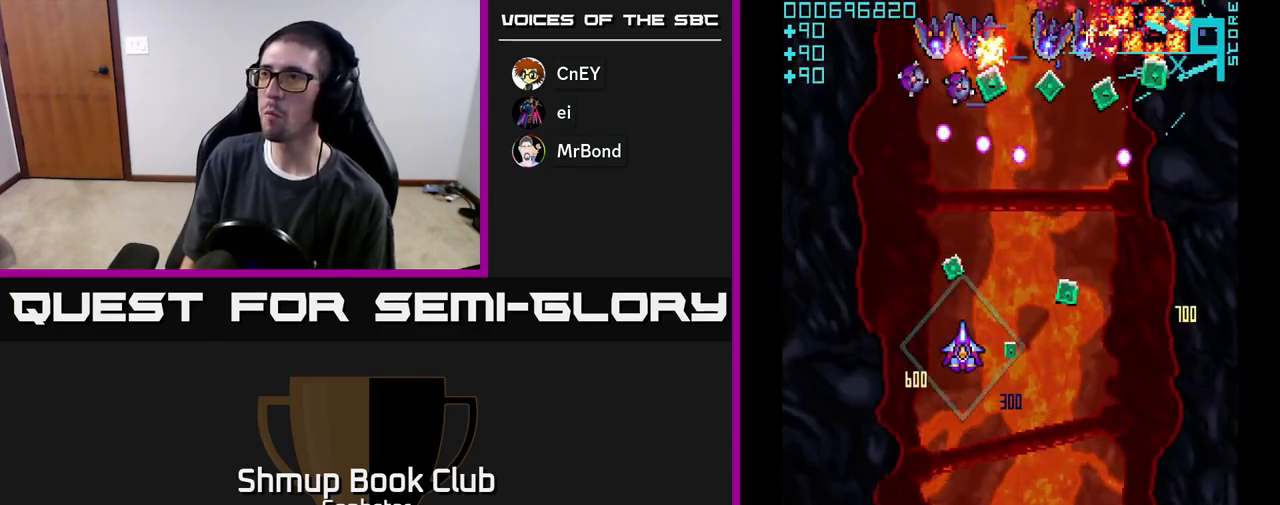
Gameplay with a controller (Xbox layout); each line is a JSON object with the inputs held at the frame after it. "events" lists button and stick changes between this image and that frame as [ms after this image, input, new state], when the widget could be followed in between. Not read: right_stick.
{"buttons": ["A", "DPAD_UP", "DPAD_LEFT"], "left_stick": "center", "events": [[33, "A", "down"], [33, "DPAD_UP", "up"], [183, "DPAD_UP", "down"], [233, "DPAD_RIGHT", "up"], [250, "DPAD_LEFT", "down"], [250, "DPAD_UP", "up"], [483, "DPAD_UP", "down"]]}
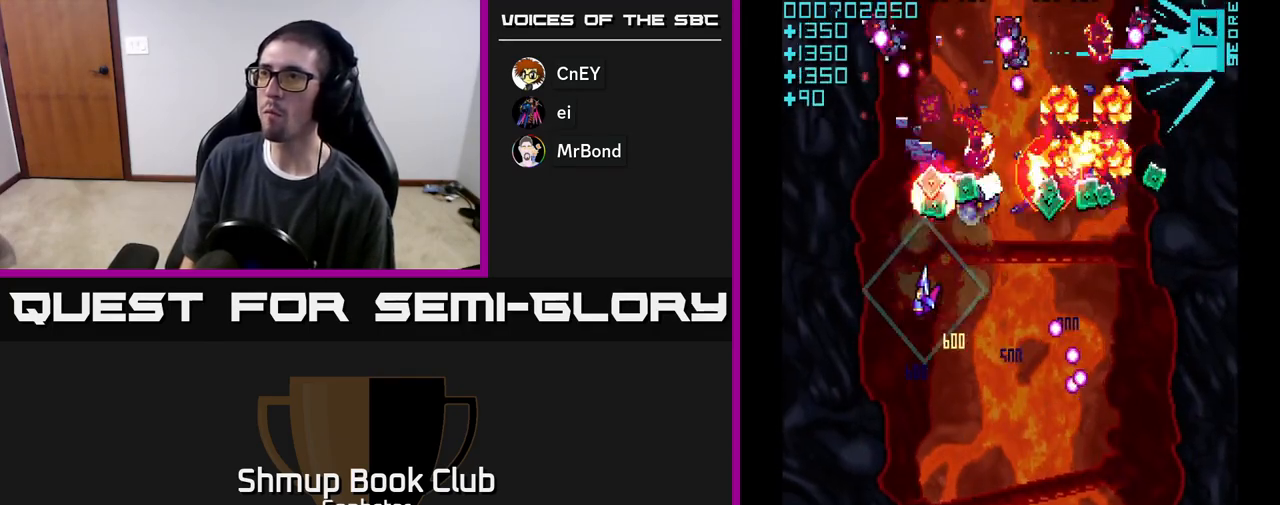
{"buttons": ["A", "DPAD_DOWN", "DPAD_LEFT"], "left_stick": "center"}
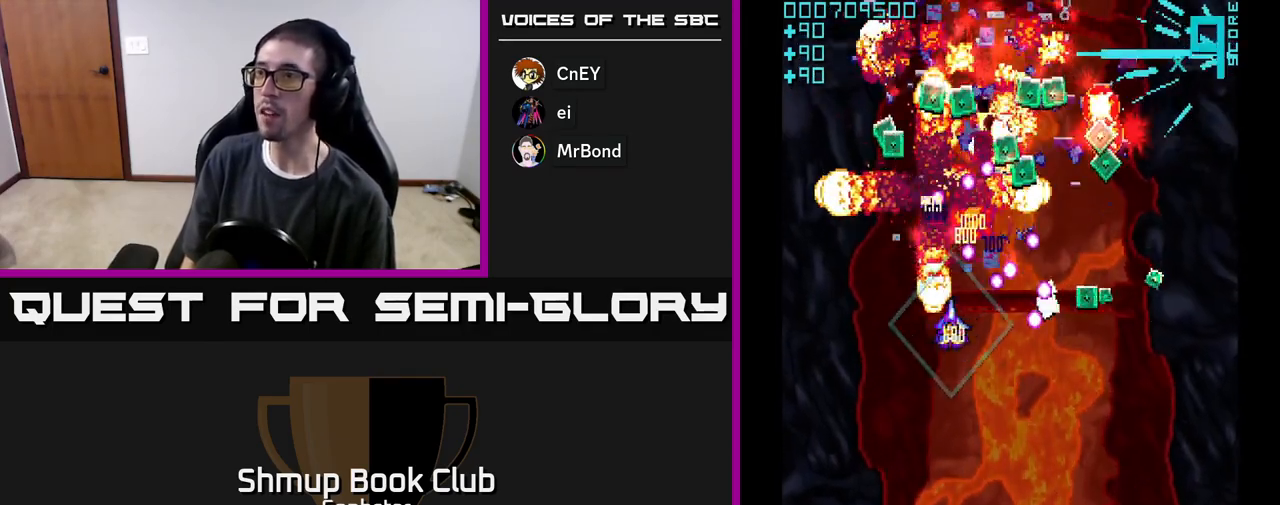
{"buttons": ["DPAD_UP", "DPAD_RIGHT"], "left_stick": "center", "events": [[167, "DPAD_DOWN", "up"], [200, "DPAD_UP", "down"], [383, "DPAD_LEFT", "up"], [400, "DPAD_RIGHT", "down"], [433, "DPAD_UP", "up"], [467, "A", "up"], [483, "DPAD_UP", "down"]]}
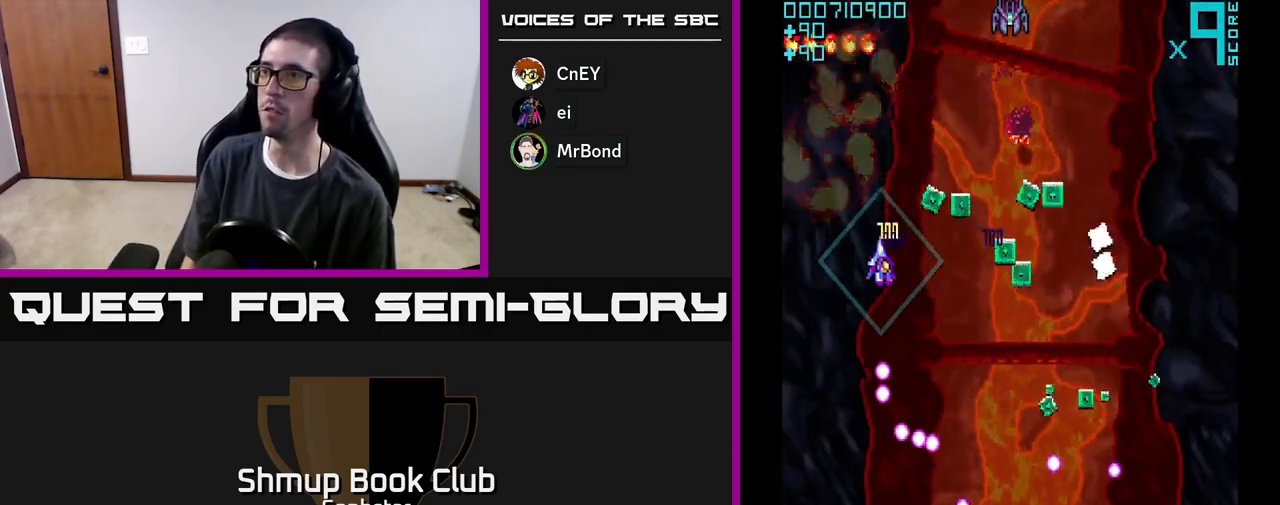
{"buttons": ["A", "DPAD_DOWN", "DPAD_RIGHT"], "left_stick": "center", "events": [[50, "A", "down"], [117, "DPAD_UP", "up"], [200, "DPAD_DOWN", "down"]]}
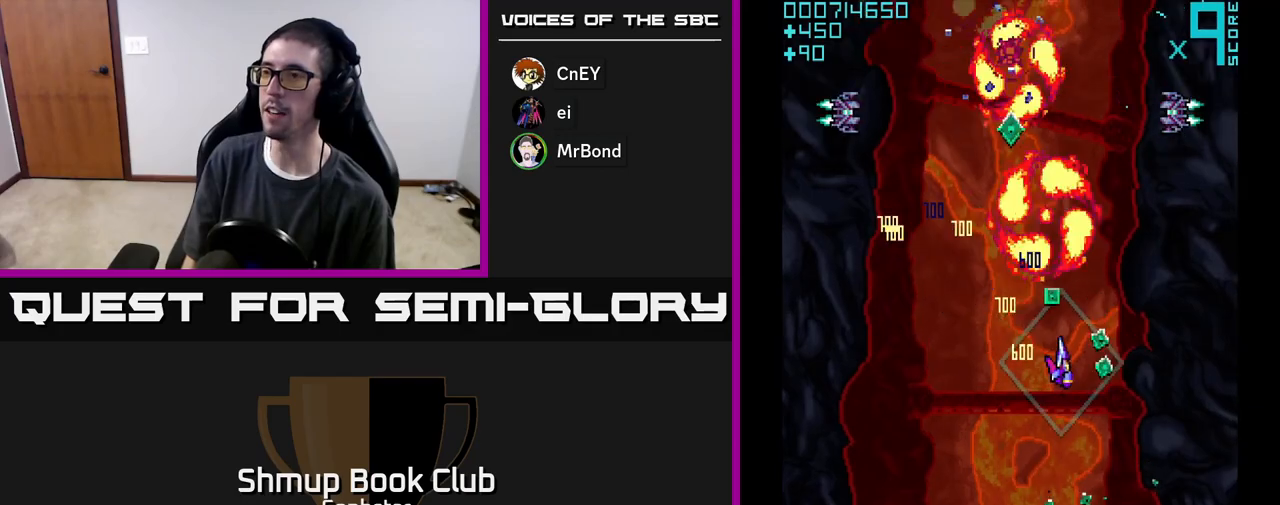
{"buttons": ["A", "DPAD_UP", "DPAD_LEFT"], "left_stick": "center", "events": [[67, "DPAD_DOWN", "up"], [117, "DPAD_UP", "down"], [133, "DPAD_RIGHT", "up"], [183, "DPAD_LEFT", "down"], [233, "DPAD_UP", "up"], [383, "DPAD_UP", "down"]]}
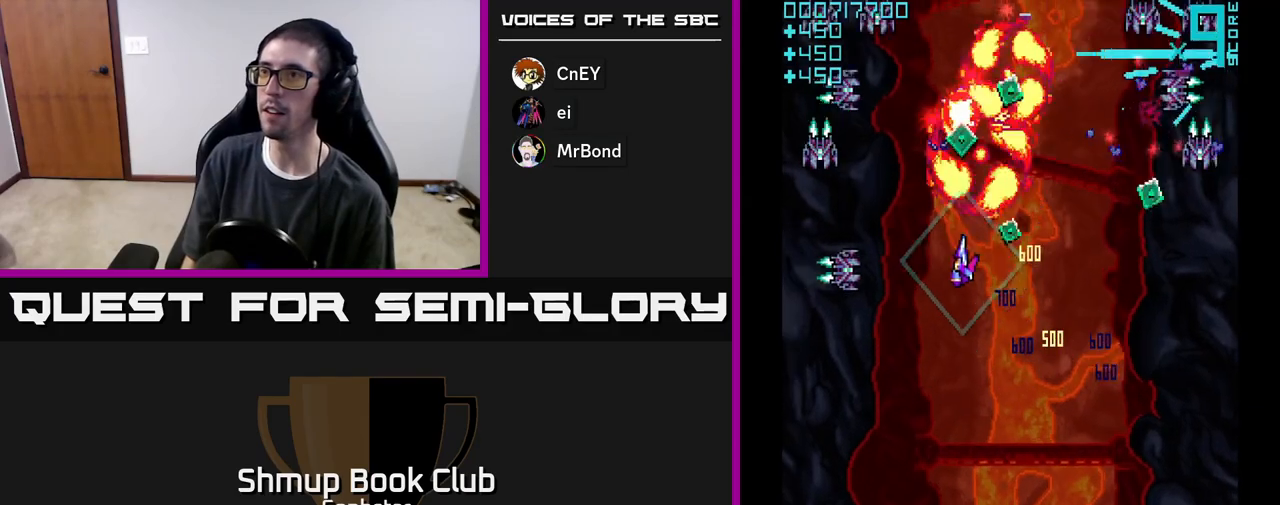
{"buttons": ["A", "DPAD_RIGHT"], "left_stick": "center", "events": [[100, "DPAD_UP", "up"], [183, "DPAD_DOWN", "down"], [350, "DPAD_DOWN", "up"], [417, "DPAD_UP", "down"], [467, "DPAD_LEFT", "up"], [467, "DPAD_UP", "up"], [483, "DPAD_RIGHT", "down"]]}
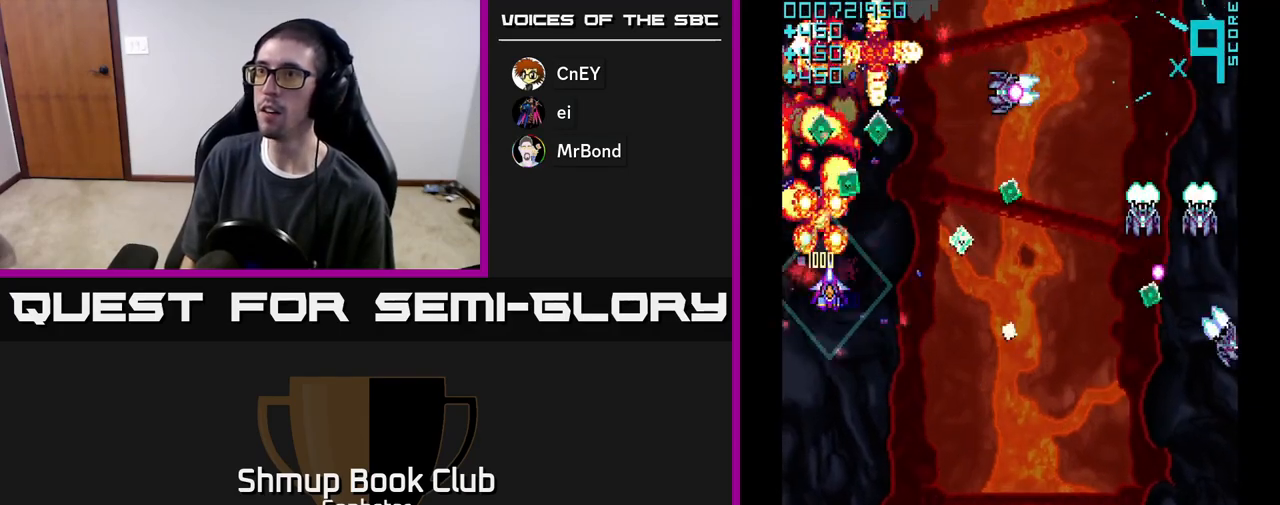
{"buttons": ["A", "DPAD_DOWN"], "left_stick": "center", "events": [[33, "DPAD_UP", "down"], [133, "A", "up"], [167, "DPAD_UP", "up"], [183, "A", "down"], [250, "DPAD_DOWN", "down"], [433, "DPAD_RIGHT", "up"]]}
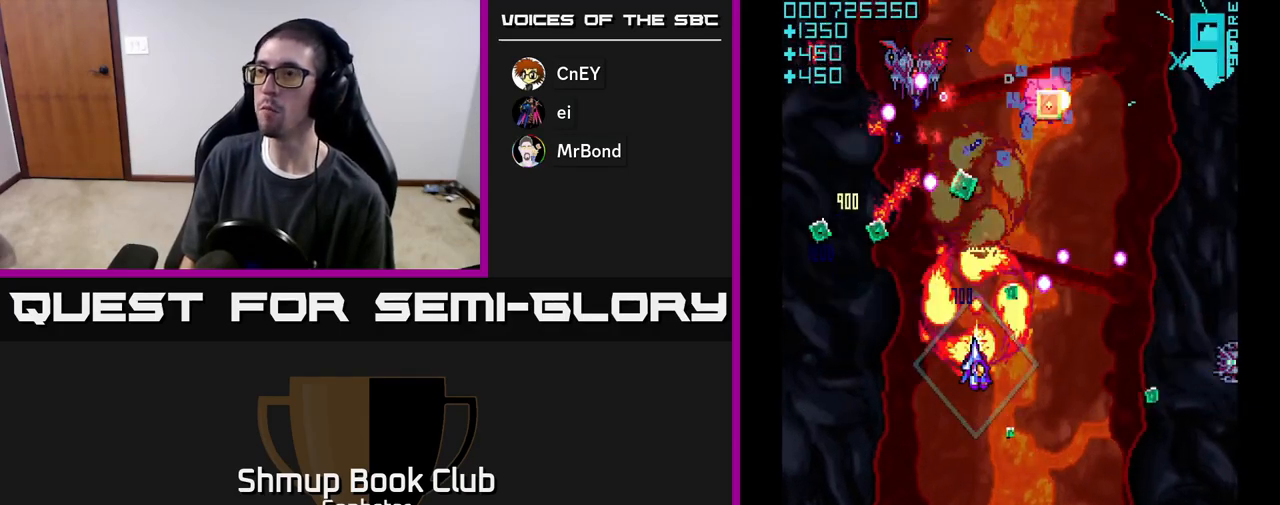
{"buttons": ["A"], "left_stick": "center", "events": [[50, "DPAD_RIGHT", "down"], [67, "DPAD_DOWN", "up"], [283, "DPAD_DOWN", "down"], [417, "A", "up"], [467, "DPAD_DOWN", "up"], [483, "A", "down"], [483, "DPAD_RIGHT", "up"]]}
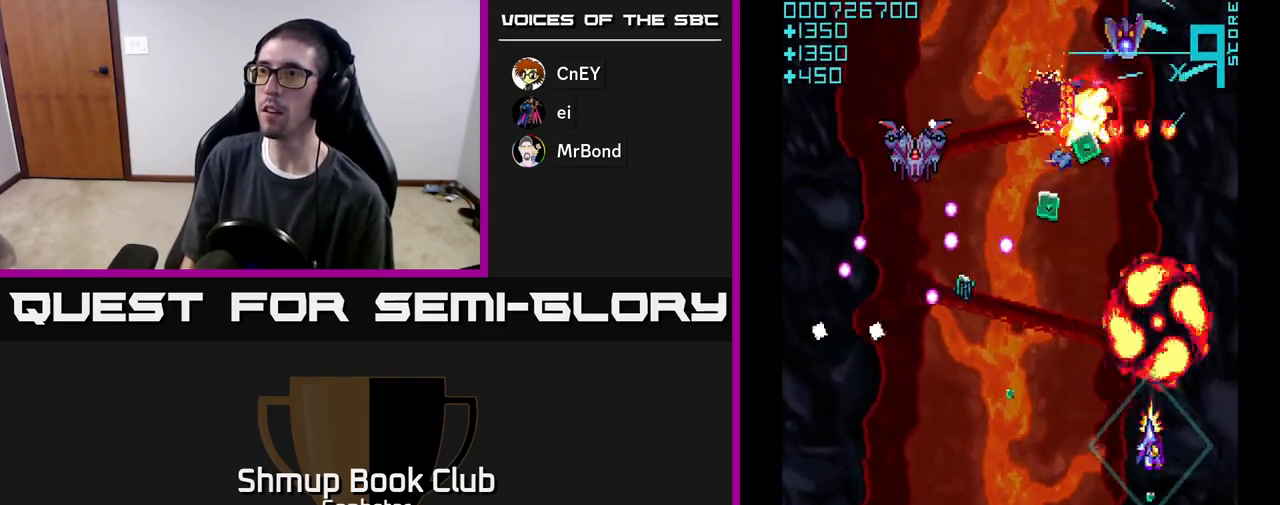
{"buttons": ["A", "DPAD_LEFT"], "left_stick": "center", "events": [[17, "DPAD_LEFT", "down"], [200, "DPAD_UP", "down"], [333, "DPAD_UP", "up"]]}
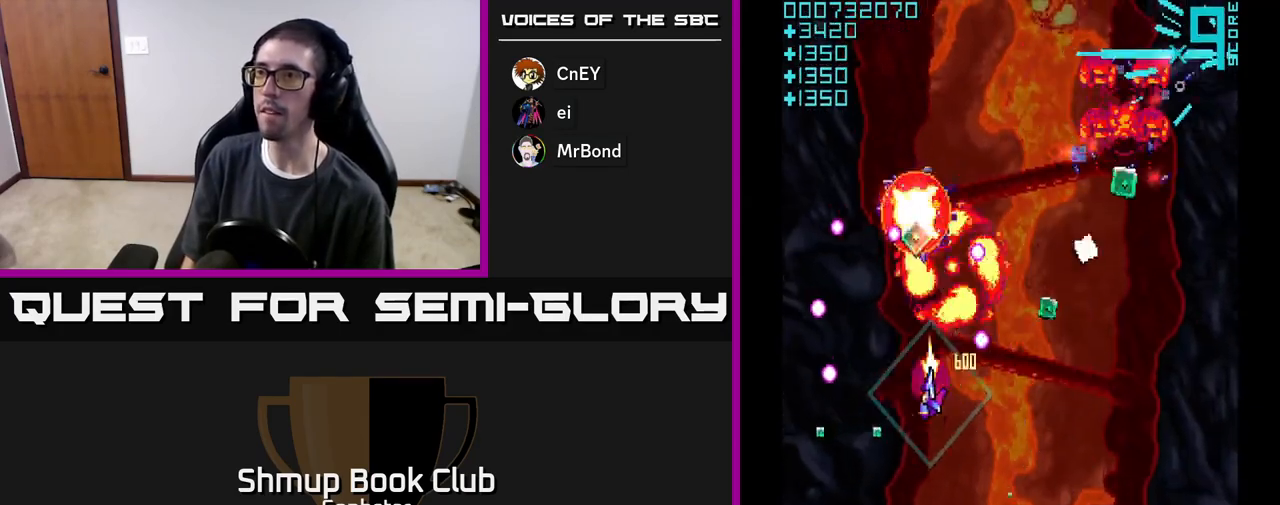
{"buttons": ["A", "DPAD_RIGHT"], "left_stick": "center", "events": [[67, "DPAD_DOWN", "down"], [250, "DPAD_LEFT", "up"], [317, "DPAD_DOWN", "up"], [350, "DPAD_UP", "down"], [467, "DPAD_UP", "up"], [500, "DPAD_RIGHT", "down"]]}
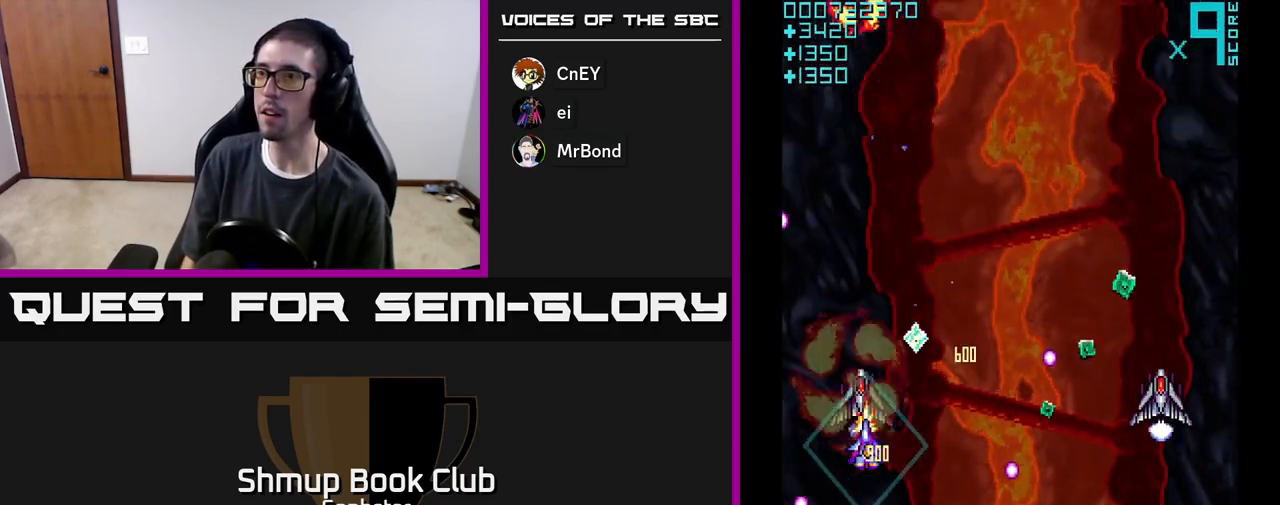
{"buttons": ["A", "DPAD_RIGHT"], "left_stick": "center", "events": [[17, "DPAD_DOWN", "down"], [83, "DPAD_RIGHT", "up"], [100, "DPAD_DOWN", "up"], [133, "DPAD_UP", "down"], [317, "DPAD_RIGHT", "down"], [350, "DPAD_UP", "up"], [400, "DPAD_DOWN", "down"], [500, "DPAD_DOWN", "up"]]}
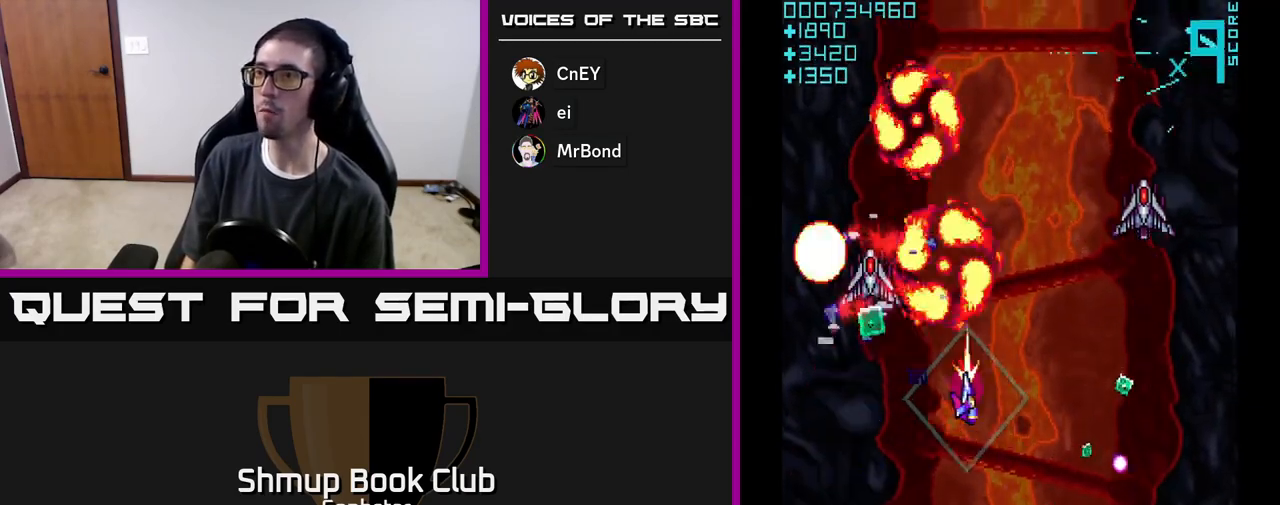
{"buttons": ["A", "DPAD_UP"], "left_stick": "center", "events": [[33, "A", "up"], [117, "A", "down"], [200, "DPAD_DOWN", "down"], [367, "DPAD_DOWN", "up"], [433, "DPAD_RIGHT", "up"], [433, "DPAD_UP", "down"]]}
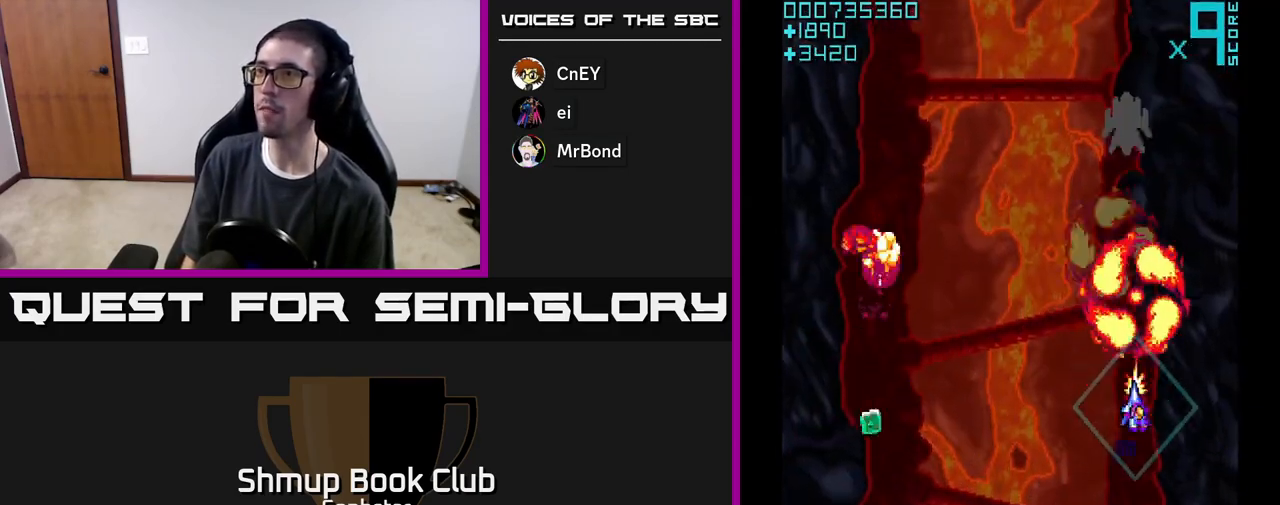
{"buttons": ["A", "DPAD_UP"], "left_stick": "center", "events": []}
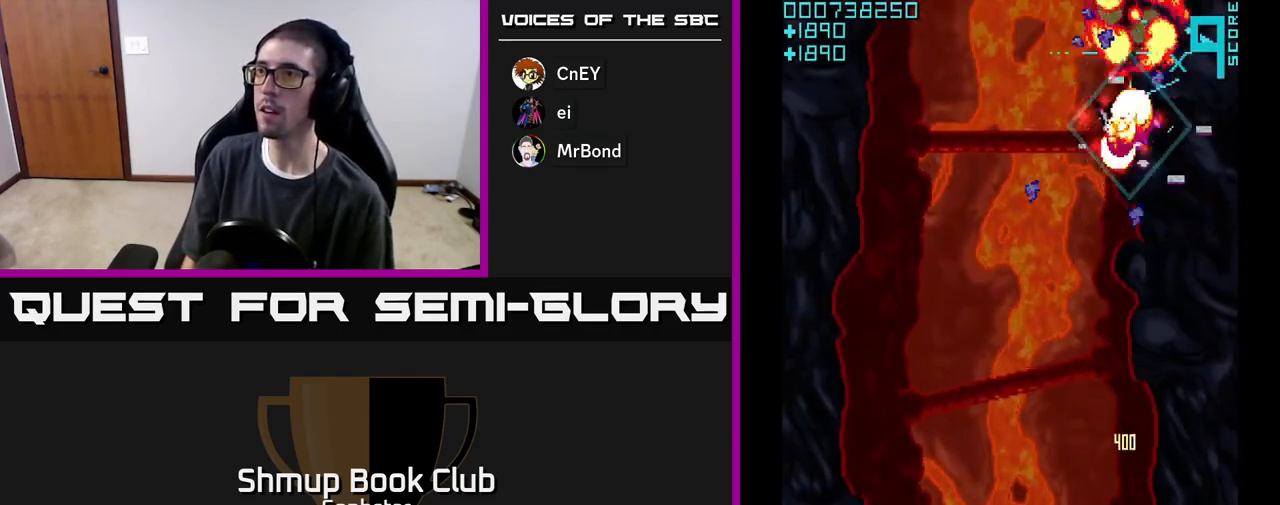
{"buttons": ["A", "DPAD_DOWN"], "left_stick": "center", "events": [[17, "DPAD_LEFT", "down"], [33, "DPAD_UP", "up"], [100, "DPAD_DOWN", "down"], [450, "DPAD_LEFT", "up"]]}
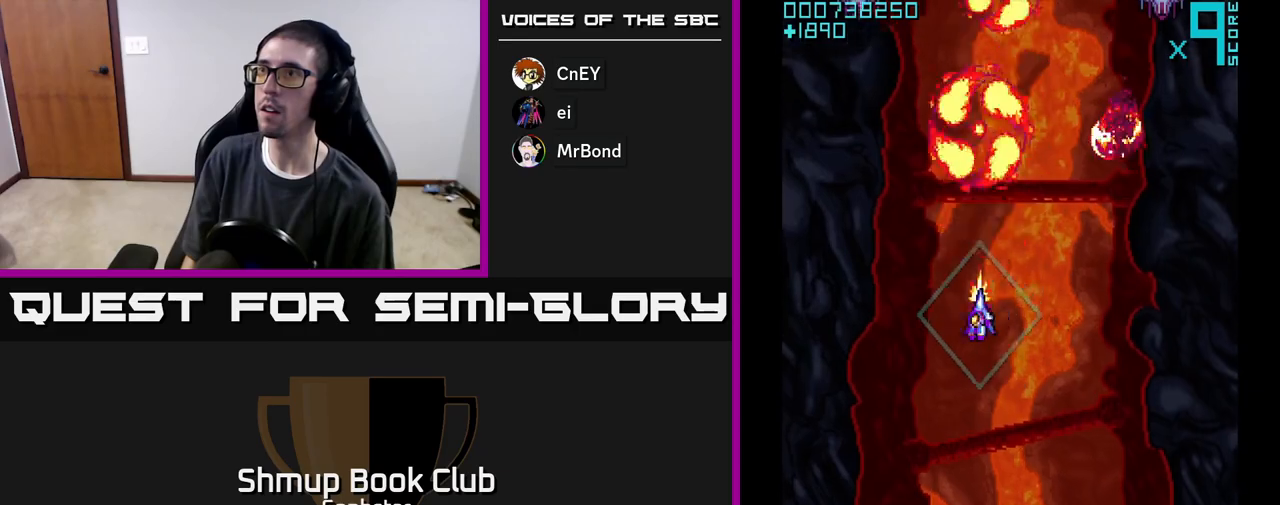
{"buttons": ["DPAD_LEFT"], "left_stick": "center", "events": [[33, "DPAD_RIGHT", "down"], [150, "DPAD_RIGHT", "up"], [500, "A", "up"], [500, "DPAD_DOWN", "up"], [500, "DPAD_LEFT", "down"]]}
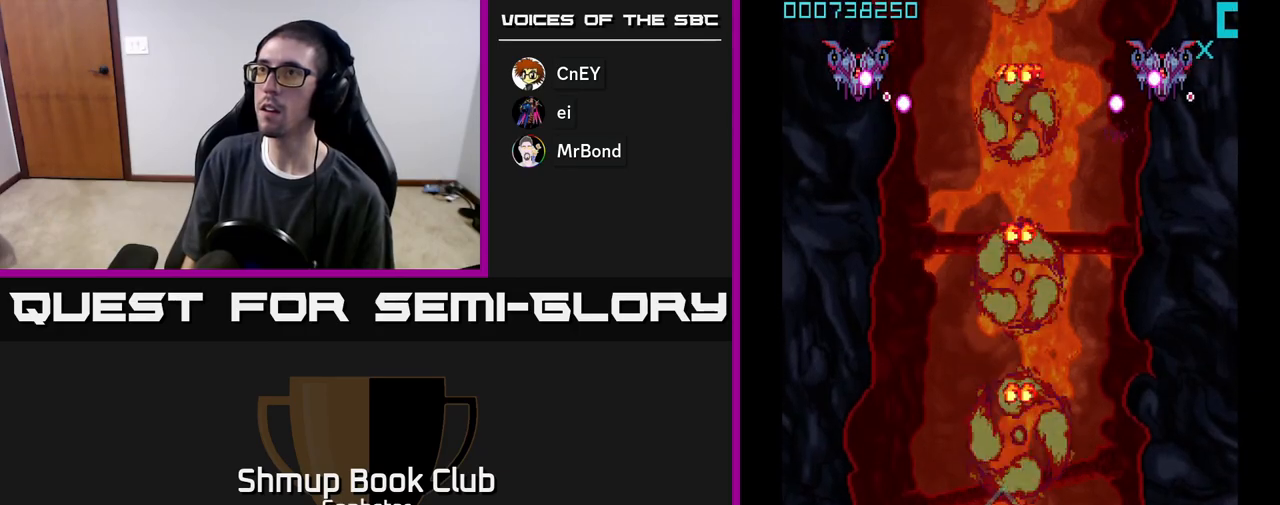
{"buttons": ["A", "DPAD_UP"], "left_stick": "center", "events": [[50, "A", "down"], [133, "A", "up"], [150, "DPAD_UP", "down"], [183, "A", "down"], [467, "DPAD_LEFT", "up"]]}
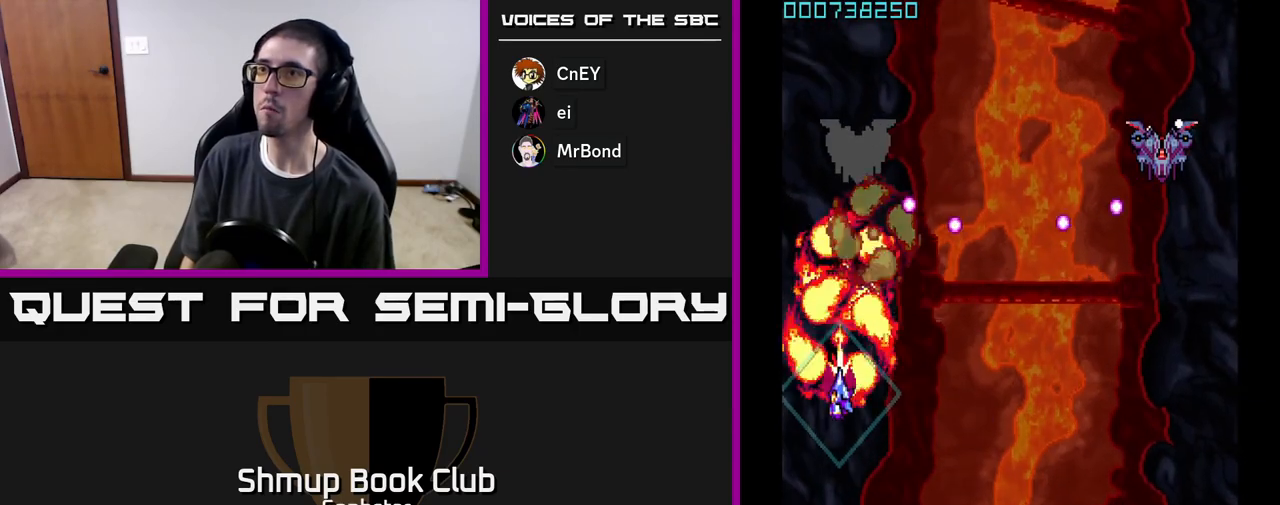
{"buttons": ["A", "DPAD_DOWN", "DPAD_RIGHT"], "left_stick": "center", "events": [[383, "DPAD_RIGHT", "down"], [417, "DPAD_UP", "up"], [450, "DPAD_DOWN", "down"]]}
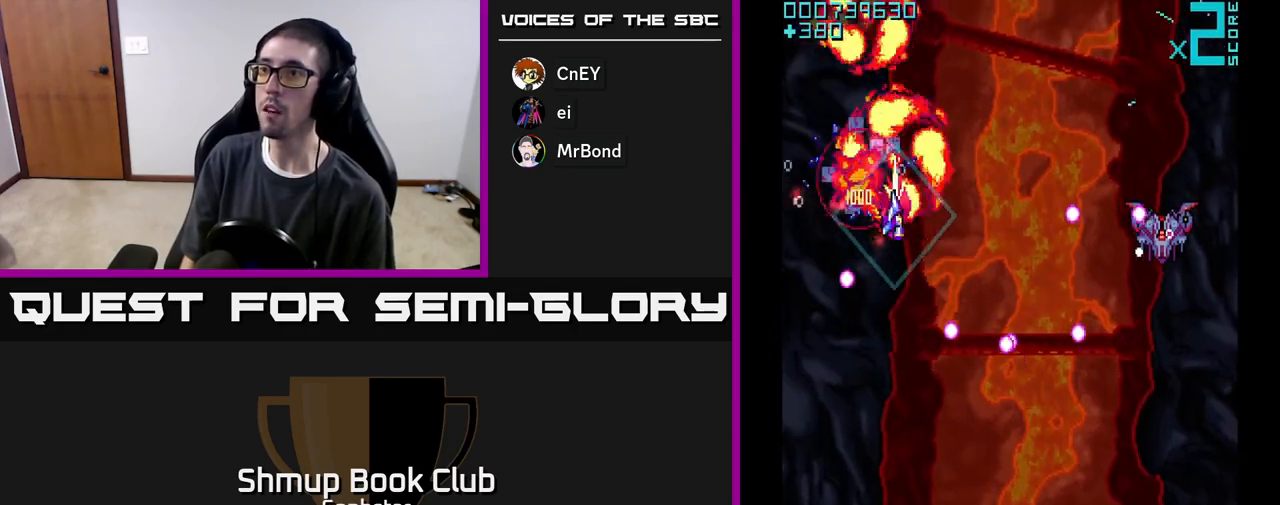
{"buttons": ["A", "DPAD_RIGHT"], "left_stick": "center", "events": [[200, "DPAD_RIGHT", "up"], [250, "DPAD_LEFT", "down"], [300, "DPAD_LEFT", "up"], [333, "DPAD_RIGHT", "down"], [383, "DPAD_DOWN", "up"]]}
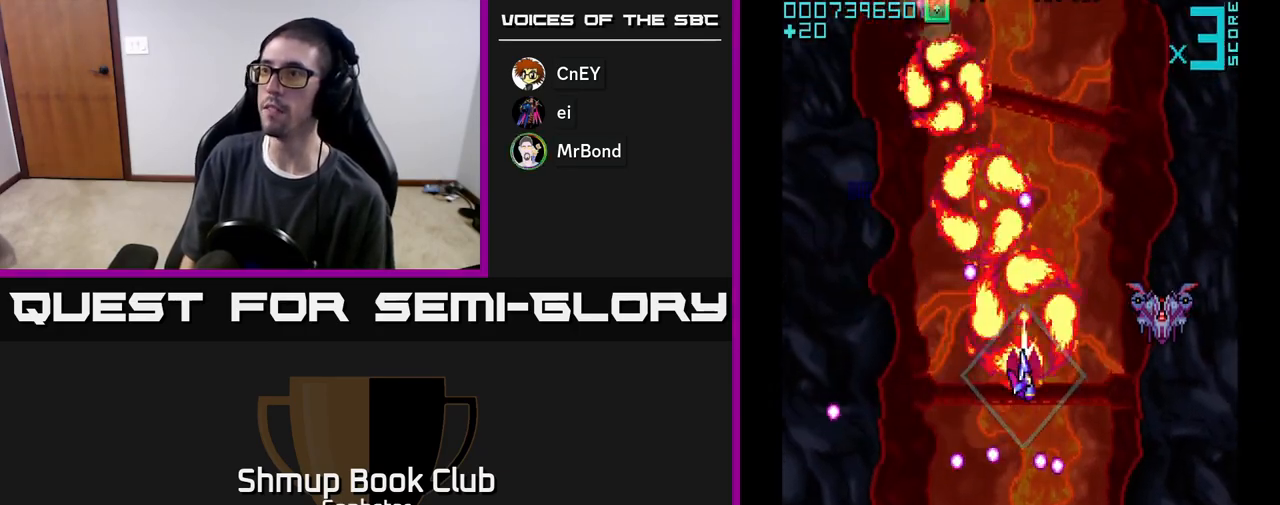
{"buttons": ["A", "DPAD_UP", "DPAD_LEFT"], "left_stick": "center", "events": [[117, "DPAD_DOWN", "down"], [267, "DPAD_DOWN", "up"], [333, "DPAD_DOWN", "down"], [433, "DPAD_DOWN", "up"], [450, "DPAD_RIGHT", "up"], [467, "DPAD_UP", "down"], [500, "DPAD_LEFT", "down"]]}
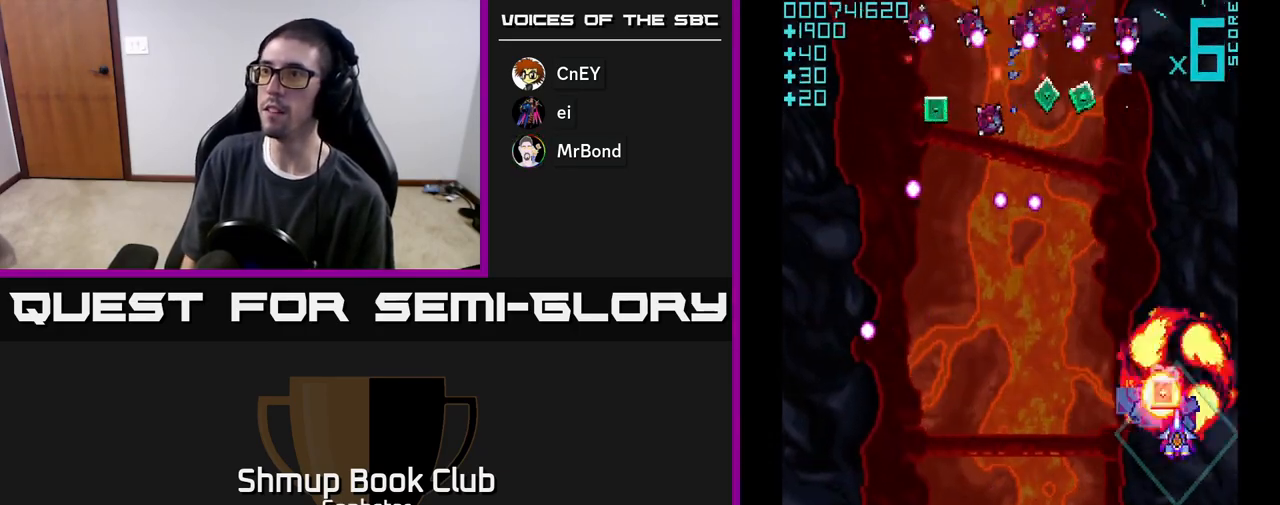
{"buttons": ["DPAD_LEFT"], "left_stick": "center", "events": [[150, "DPAD_UP", "up"], [200, "A", "up"], [233, "DPAD_DOWN", "down"], [250, "A", "down"], [333, "A", "up"], [383, "A", "down"], [467, "DPAD_DOWN", "up"], [483, "A", "up"]]}
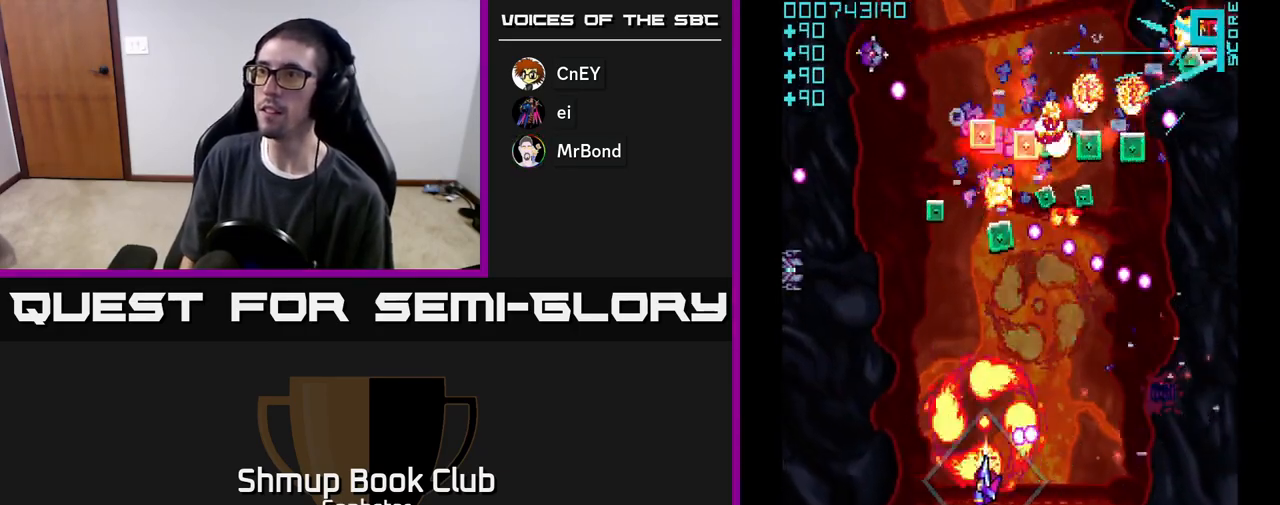
{"buttons": ["A", "DPAD_RIGHT"], "left_stick": "center", "events": [[17, "A", "down"], [33, "DPAD_UP", "down"], [450, "DPAD_LEFT", "up"], [450, "DPAD_UP", "up"], [467, "DPAD_RIGHT", "down"]]}
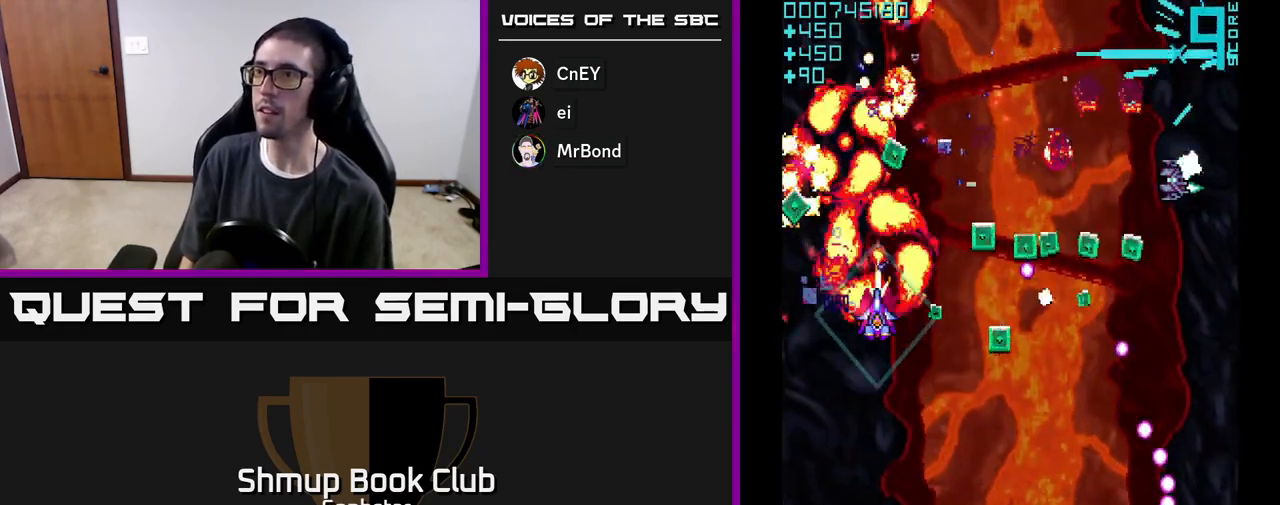
{"buttons": ["A", "DPAD_DOWN", "DPAD_RIGHT"], "left_stick": "center", "events": [[67, "DPAD_DOWN", "down"], [200, "DPAD_DOWN", "up"], [317, "DPAD_RIGHT", "up"], [317, "DPAD_UP", "down"], [417, "DPAD_RIGHT", "down"], [417, "DPAD_UP", "up"], [467, "DPAD_DOWN", "down"]]}
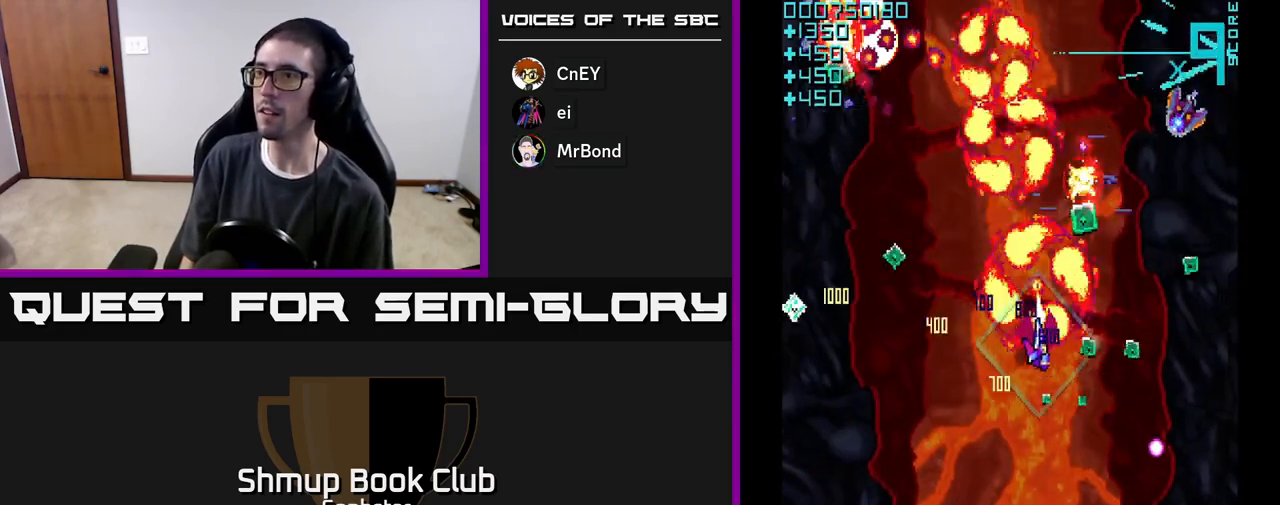
{"buttons": ["A", "DPAD_LEFT"], "left_stick": "center", "events": [[83, "DPAD_DOWN", "up"], [300, "DPAD_UP", "down"], [333, "DPAD_RIGHT", "up"], [383, "DPAD_LEFT", "down"], [433, "DPAD_UP", "up"]]}
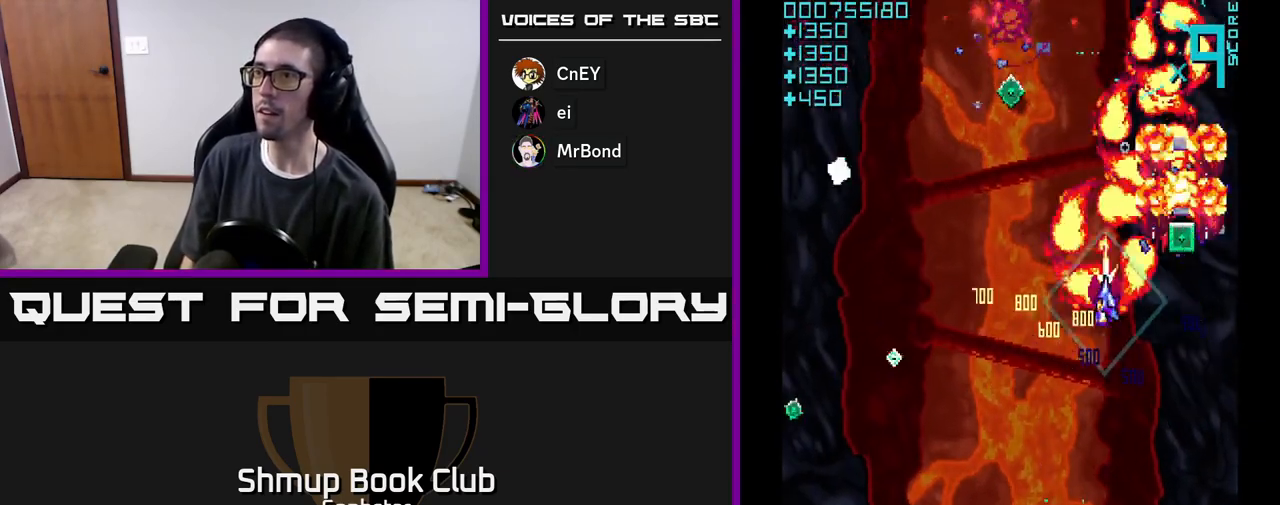
{"buttons": ["A", "DPAD_DOWN", "DPAD_LEFT"], "left_stick": "center", "events": [[133, "DPAD_DOWN", "down"]]}
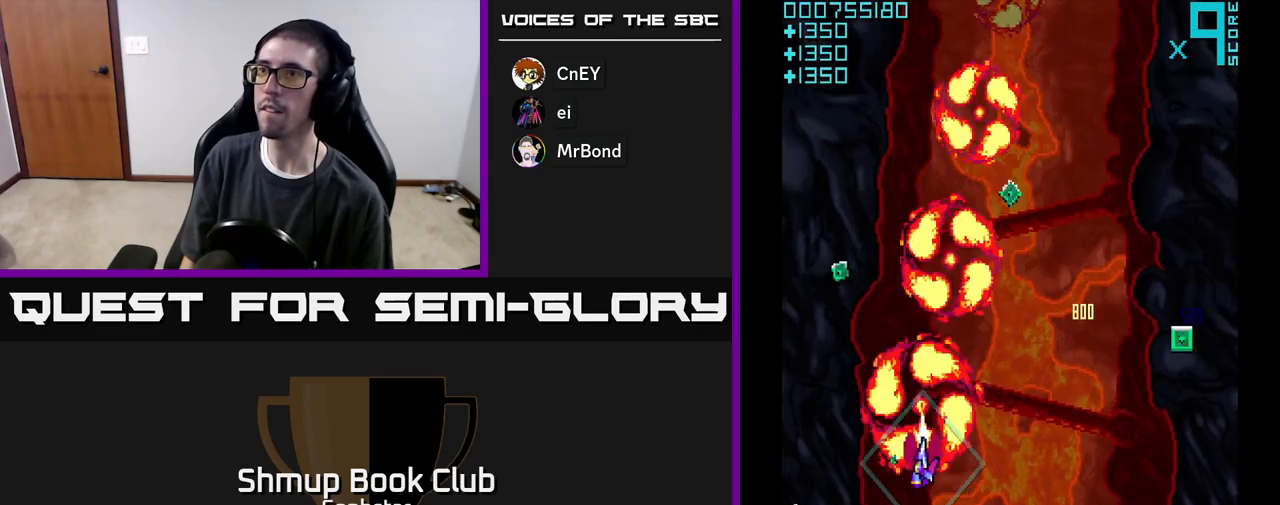
{"buttons": ["A", "DPAD_RIGHT"], "left_stick": "center", "events": [[50, "DPAD_DOWN", "up"], [100, "DPAD_UP", "down"], [217, "A", "up"], [250, "DPAD_LEFT", "up"], [267, "A", "down"], [300, "DPAD_RIGHT", "down"], [400, "DPAD_UP", "up"]]}
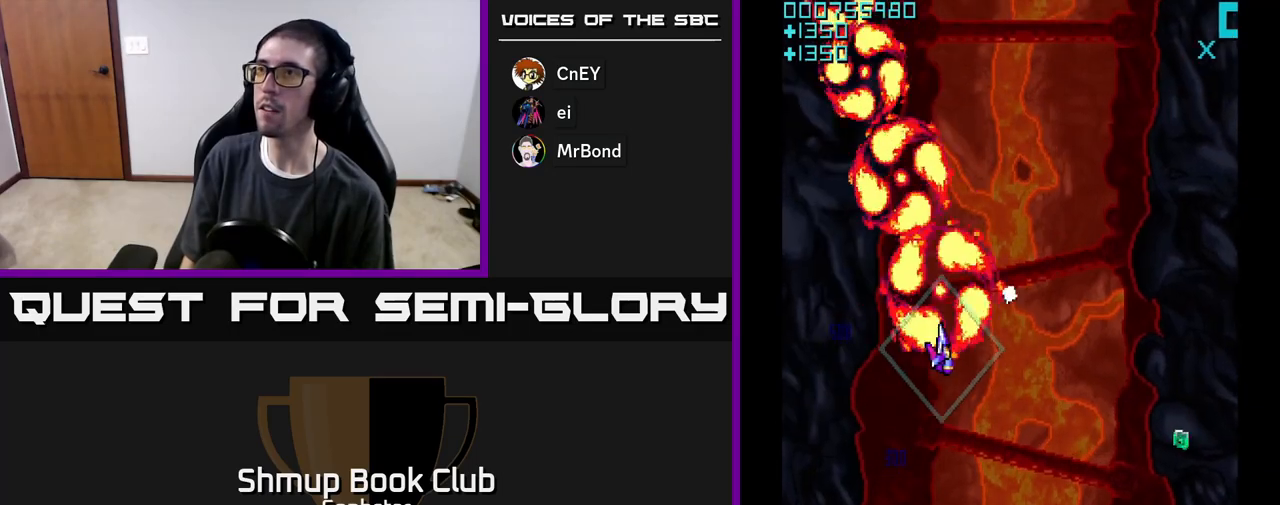
{"buttons": ["A", "DPAD_LEFT"], "left_stick": "center", "events": [[350, "DPAD_RIGHT", "up"], [383, "DPAD_LEFT", "down"]]}
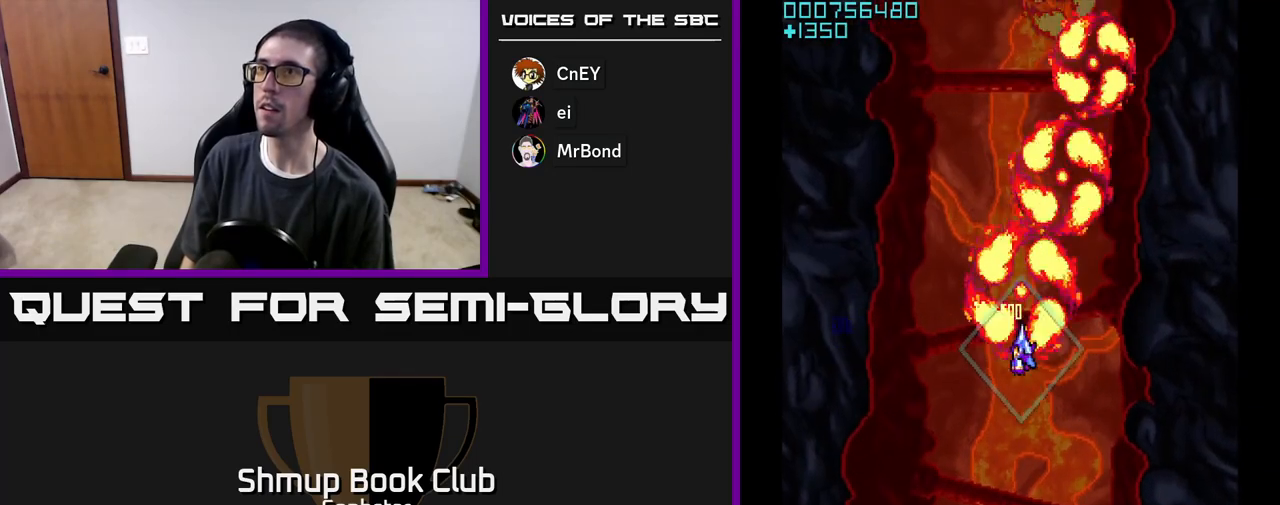
{"buttons": ["A", "DPAD_DOWN"], "left_stick": "center", "events": [[50, "DPAD_UP", "down"], [350, "DPAD_LEFT", "up"], [417, "DPAD_UP", "up"], [483, "DPAD_DOWN", "down"]]}
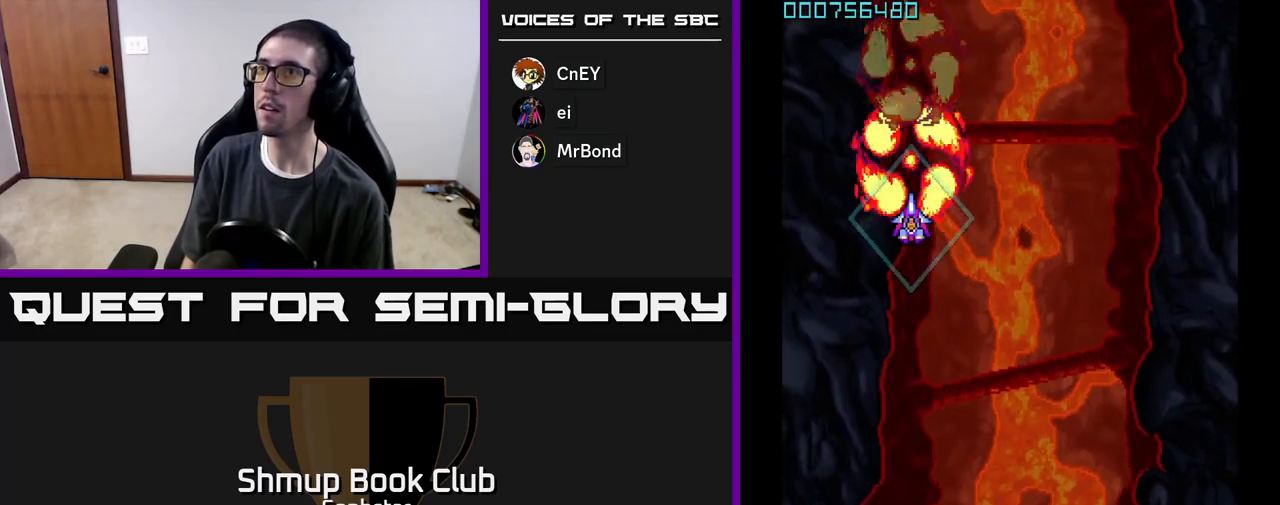
{"buttons": ["A", "DPAD_DOWN"], "left_stick": "center", "events": []}
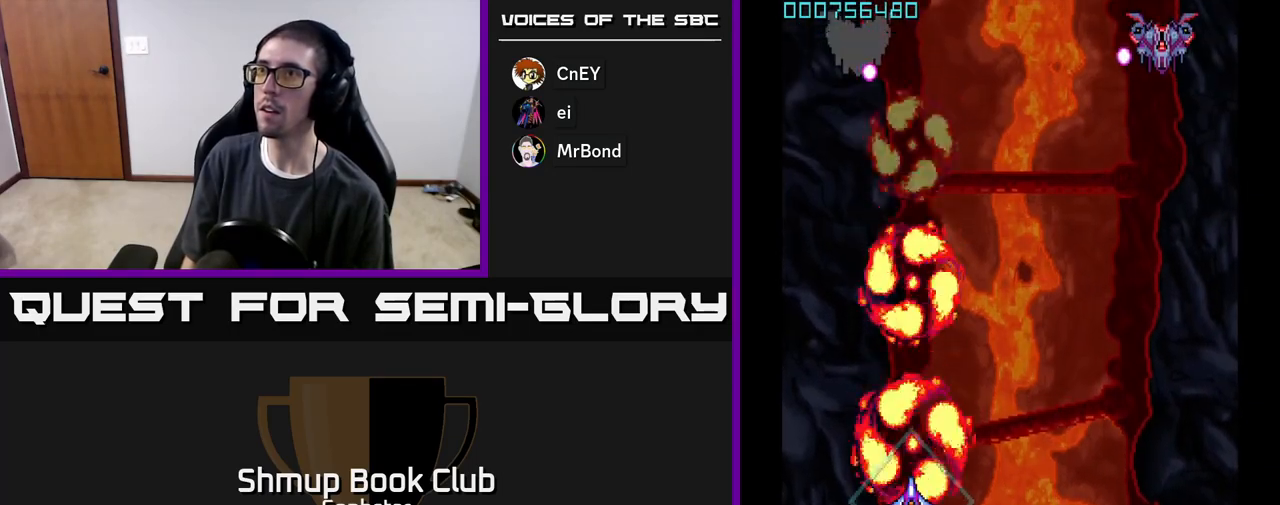
{"buttons": ["A", "DPAD_RIGHT"], "left_stick": "center", "events": [[83, "DPAD_DOWN", "up"], [117, "DPAD_UP", "down"], [167, "DPAD_LEFT", "down"], [217, "DPAD_LEFT", "up"], [267, "DPAD_RIGHT", "down"], [300, "DPAD_UP", "up"]]}
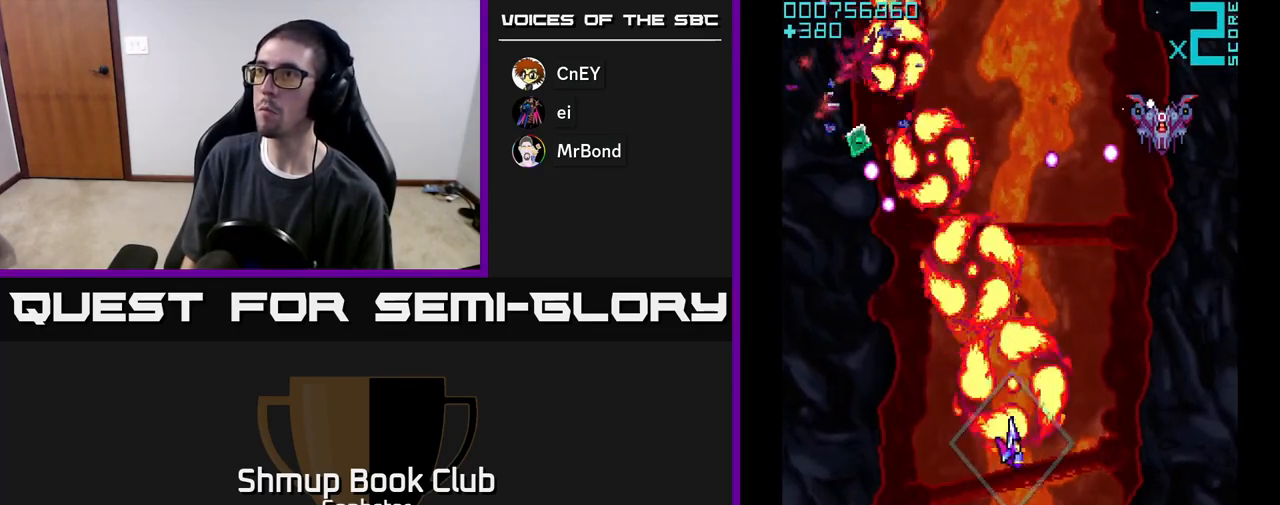
{"buttons": ["A", "DPAD_UP", "DPAD_RIGHT"], "left_stick": "center", "events": [[200, "DPAD_UP", "down"], [367, "DPAD_RIGHT", "up"], [467, "DPAD_RIGHT", "down"]]}
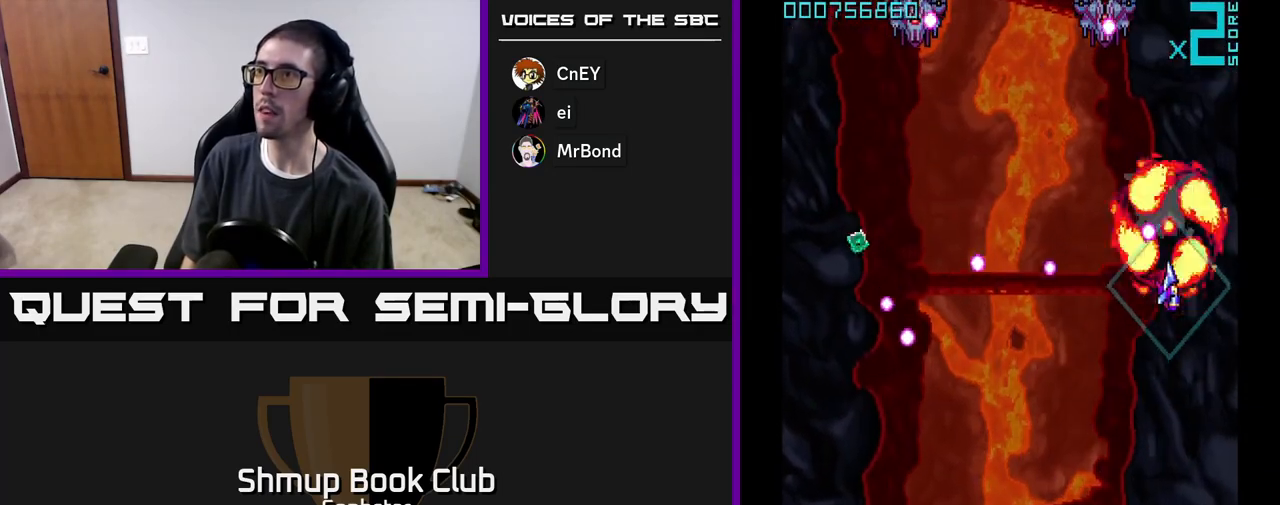
{"buttons": ["A", "DPAD_DOWN", "DPAD_RIGHT"], "left_stick": "center", "events": [[67, "DPAD_RIGHT", "up"], [167, "DPAD_LEFT", "down"], [167, "DPAD_UP", "up"], [283, "DPAD_DOWN", "down"], [317, "DPAD_LEFT", "up"], [383, "DPAD_RIGHT", "down"], [417, "DPAD_DOWN", "up"], [483, "DPAD_DOWN", "down"]]}